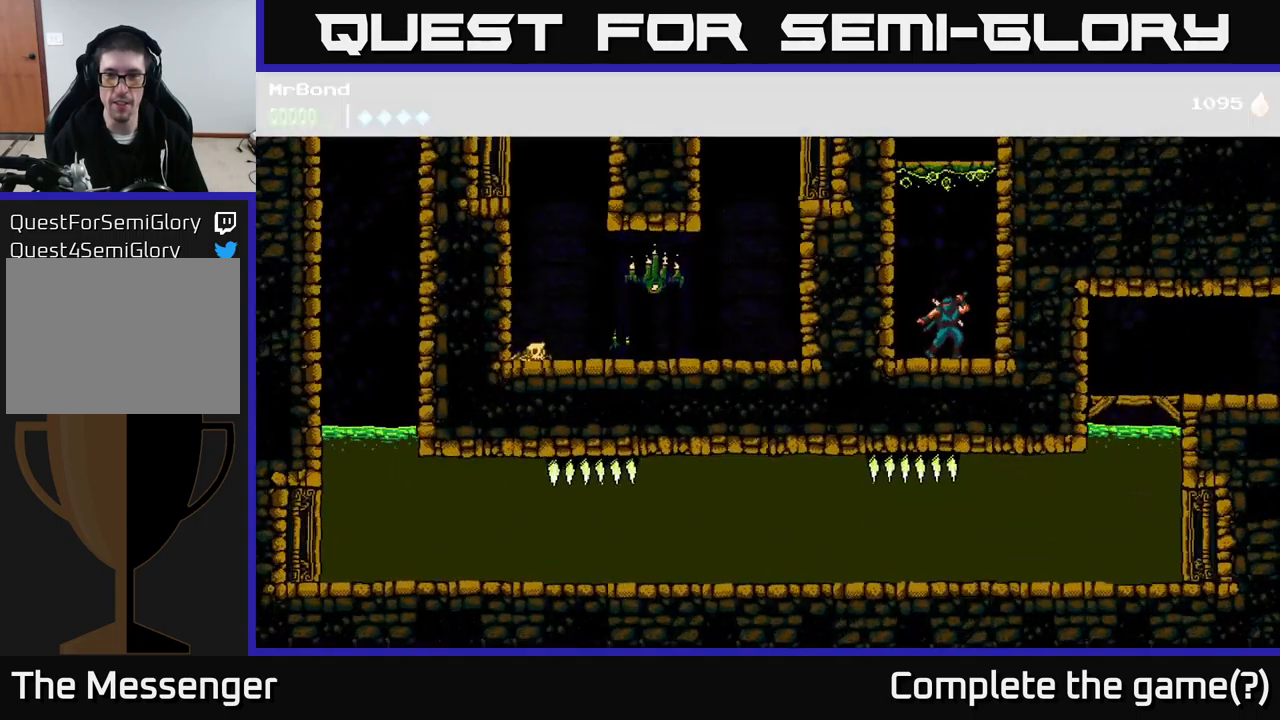
Gameplay with a controller (Xbox layout); each line is a JSON object with the inputs held at the frame after it. "events" lists button and stick changes between this image and that frame as [ms after this image, input, new state], when the widget could be followed in between. Not read: left_stick.
{"buttons": [], "right_stick": "center", "events": []}
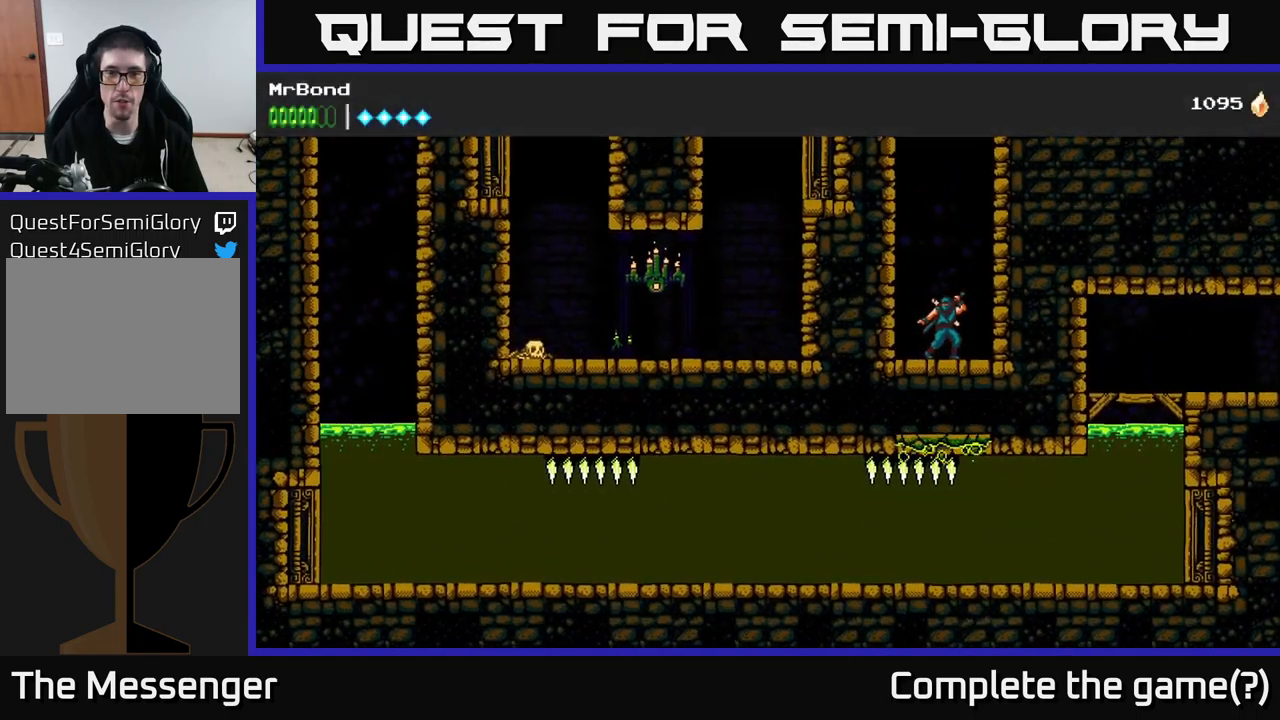
{"buttons": [], "right_stick": "center", "events": []}
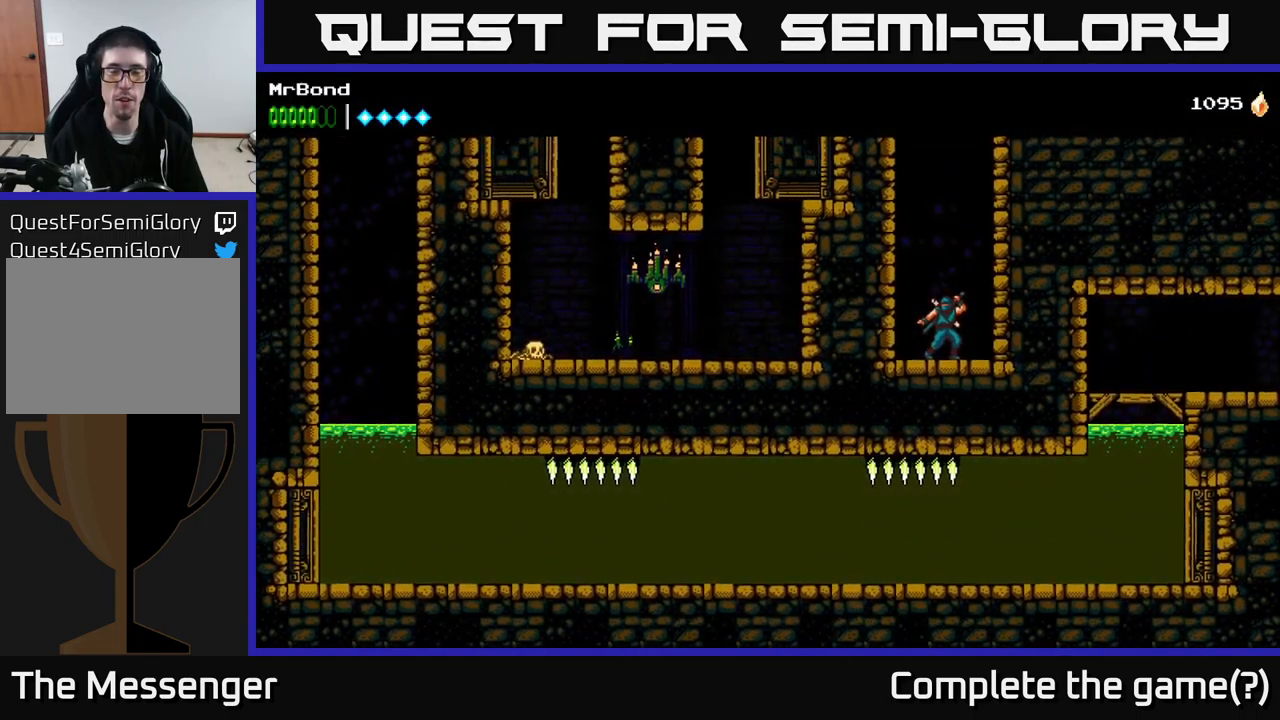
{"buttons": [], "right_stick": "center", "events": [[33, "right_stick", "up"], [433, "right_stick", "center"]]}
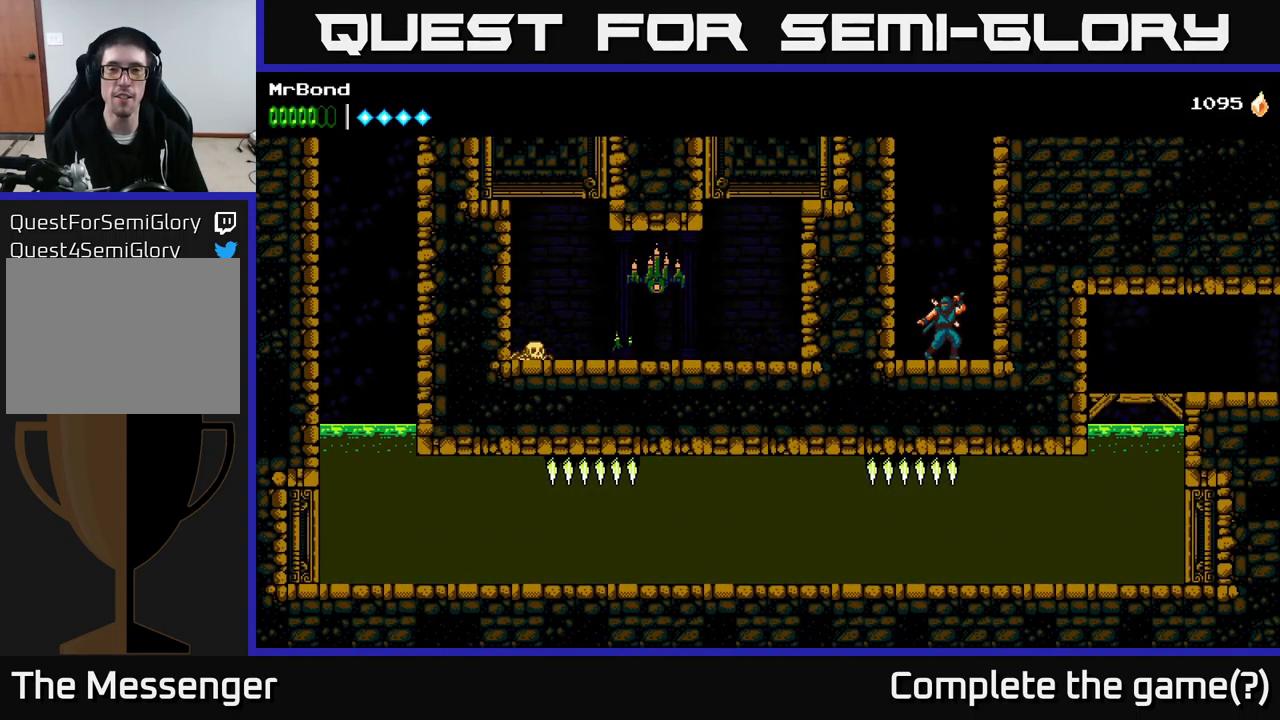
{"buttons": ["DPAD_LEFT"], "right_stick": "center", "events": [[17, "A", "down"], [67, "DPAD_LEFT", "down"], [167, "A", "up"], [250, "A", "down"], [433, "A", "up"]]}
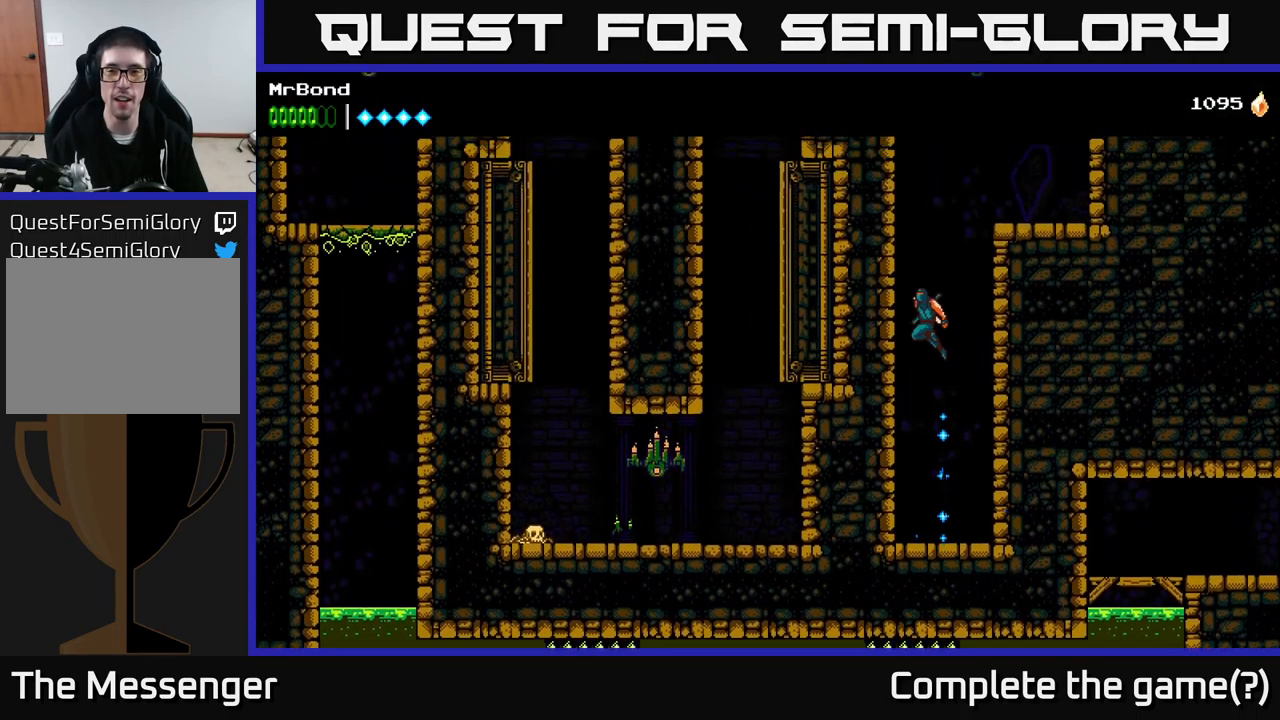
{"buttons": ["DPAD_LEFT"], "right_stick": "center", "events": [[17, "A", "down"], [200, "A", "up"], [317, "A", "down"], [483, "A", "up"]]}
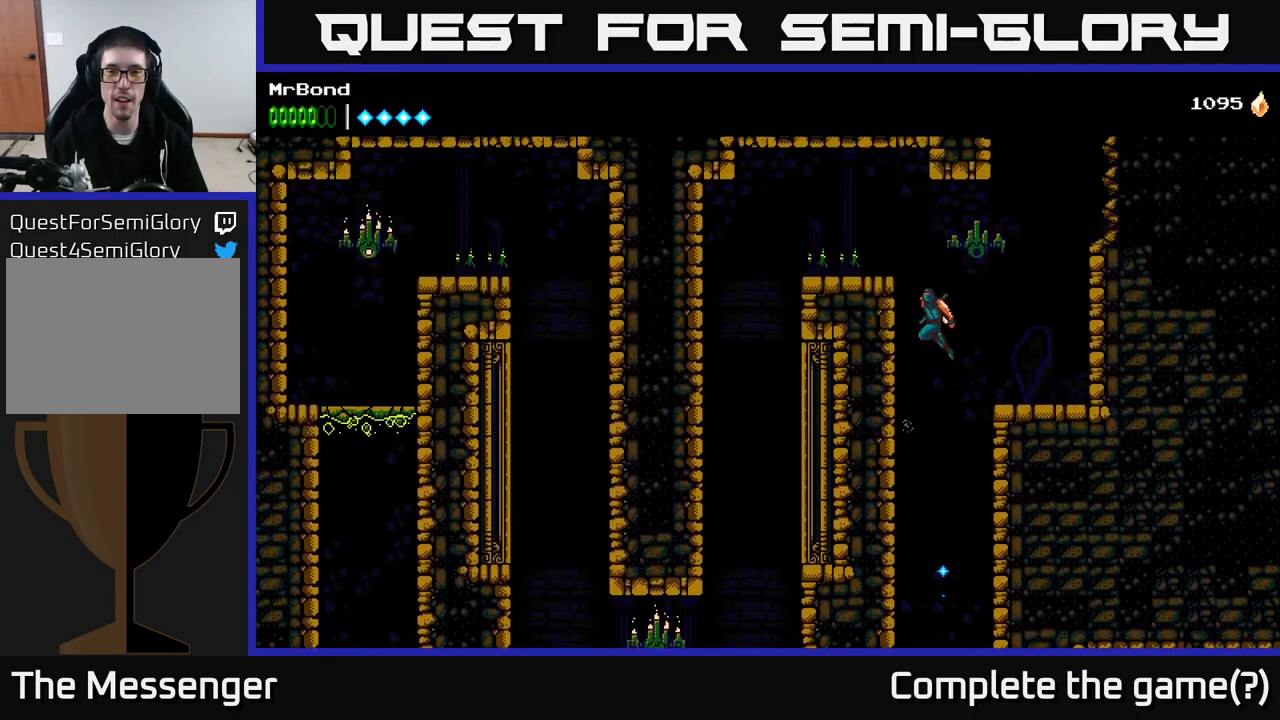
{"buttons": ["DPAD_LEFT"], "right_stick": "center", "events": [[233, "A", "down"], [383, "A", "up"]]}
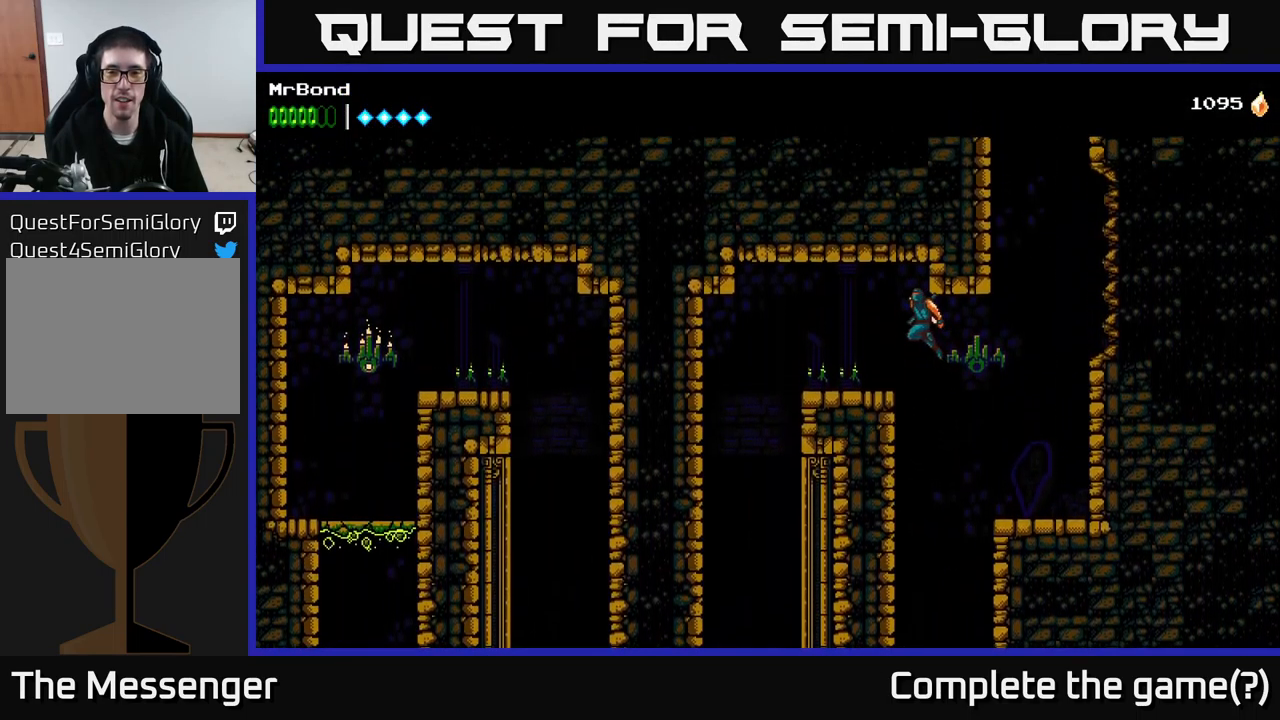
{"buttons": ["DPAD_LEFT"], "right_stick": "center", "events": []}
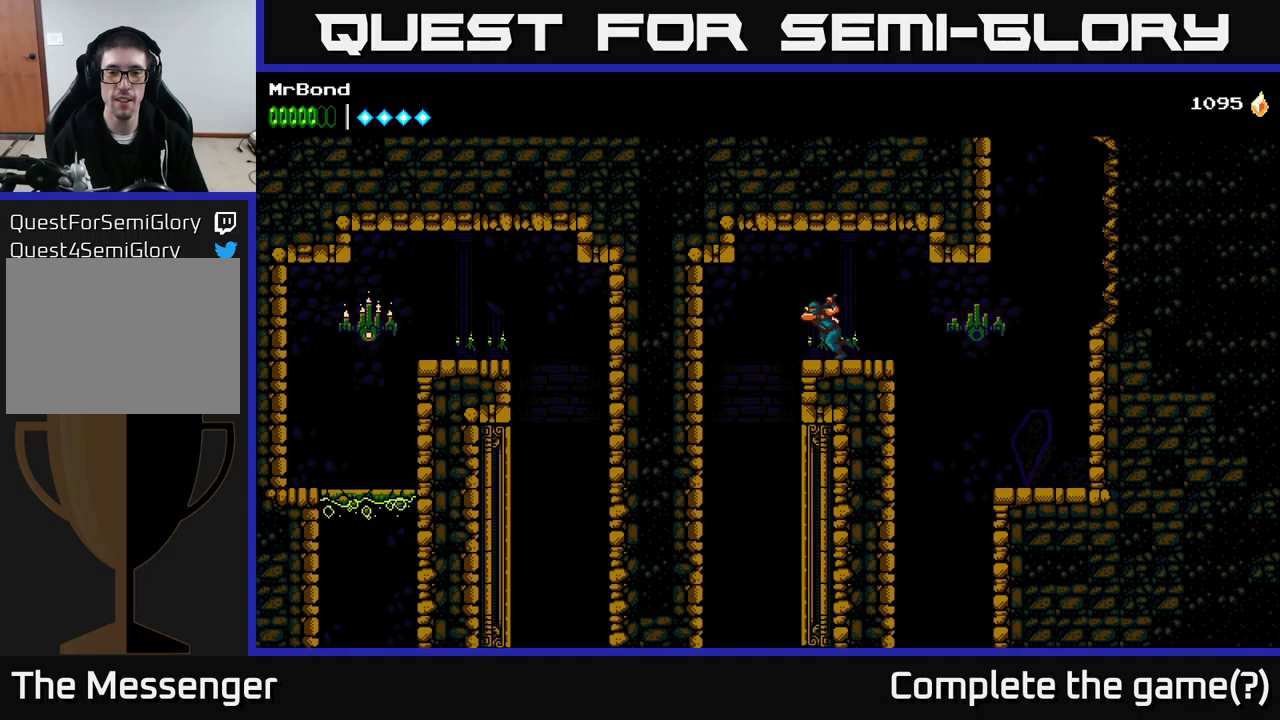
{"buttons": ["DPAD_RIGHT"], "right_stick": "center", "events": [[100, "DPAD_LEFT", "up"], [167, "A", "down"], [367, "A", "up"], [500, "DPAD_RIGHT", "down"]]}
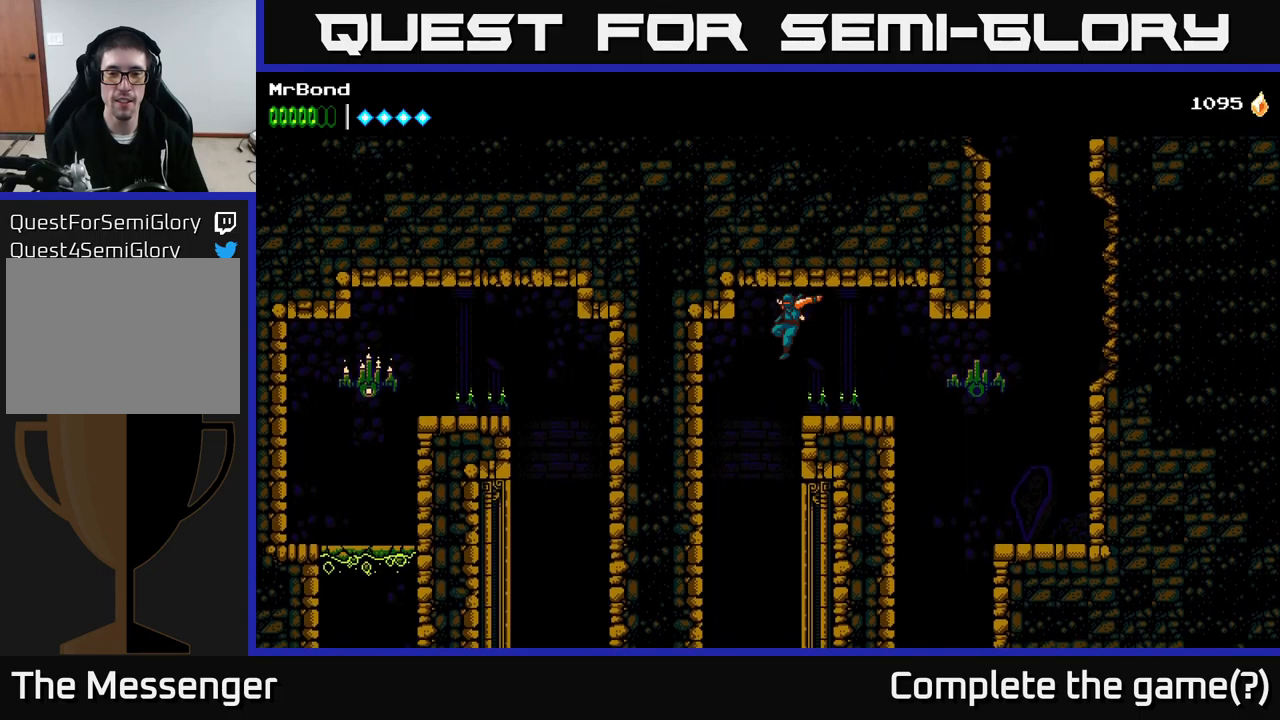
{"buttons": [], "right_stick": "center", "events": [[234, "DPAD_RIGHT", "up"]]}
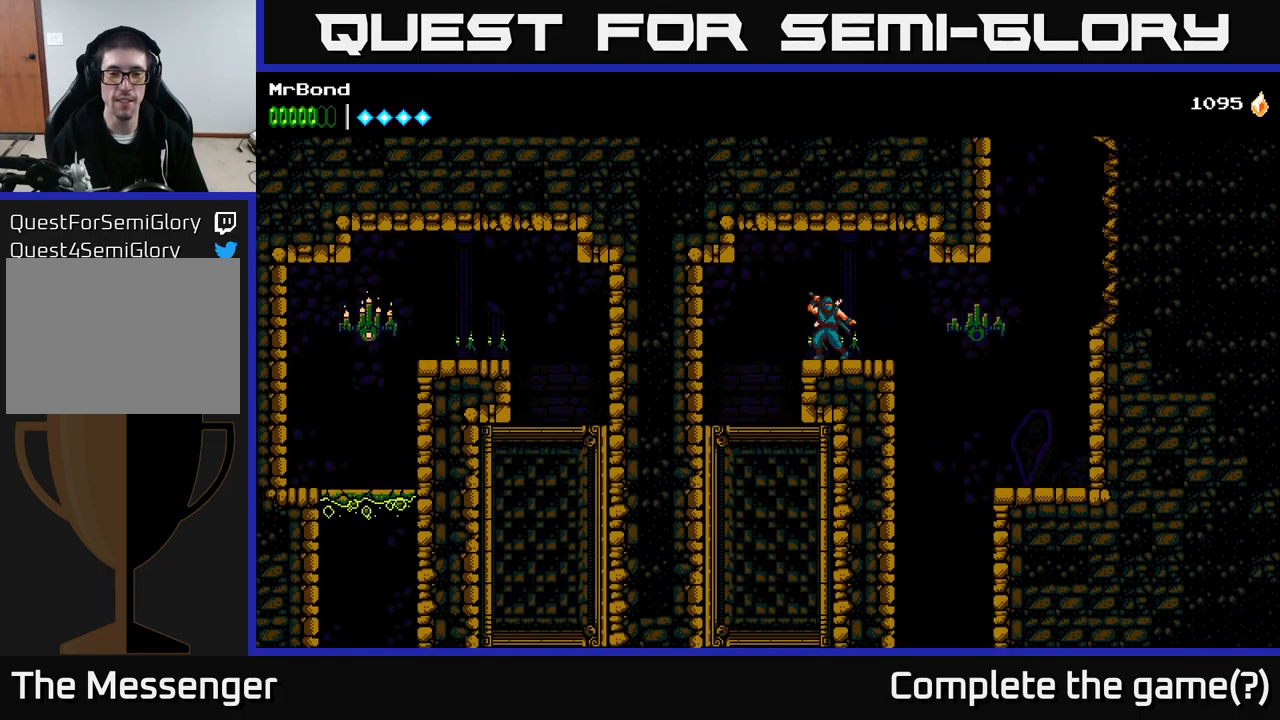
{"buttons": ["DPAD_LEFT"], "right_stick": "center", "events": [[300, "DPAD_LEFT", "down"], [317, "A", "down"], [367, "A", "up"]]}
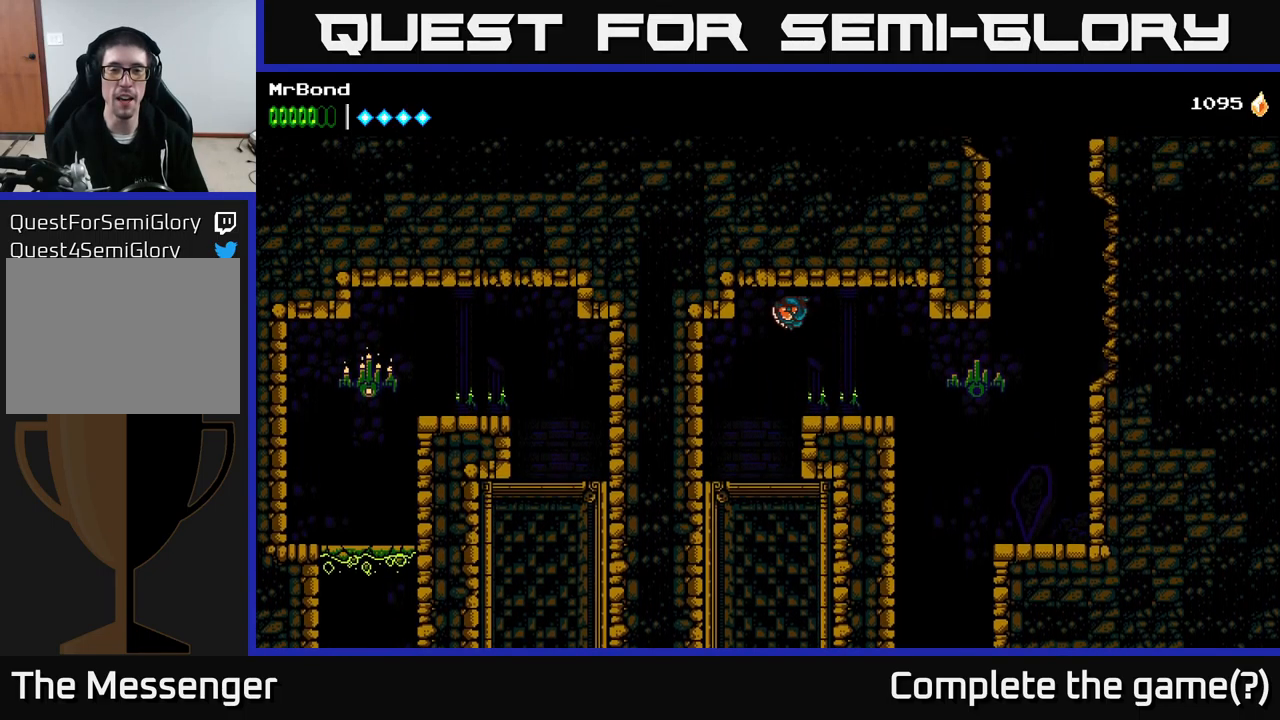
{"buttons": [], "right_stick": "center", "events": [[184, "DPAD_LEFT", "up"]]}
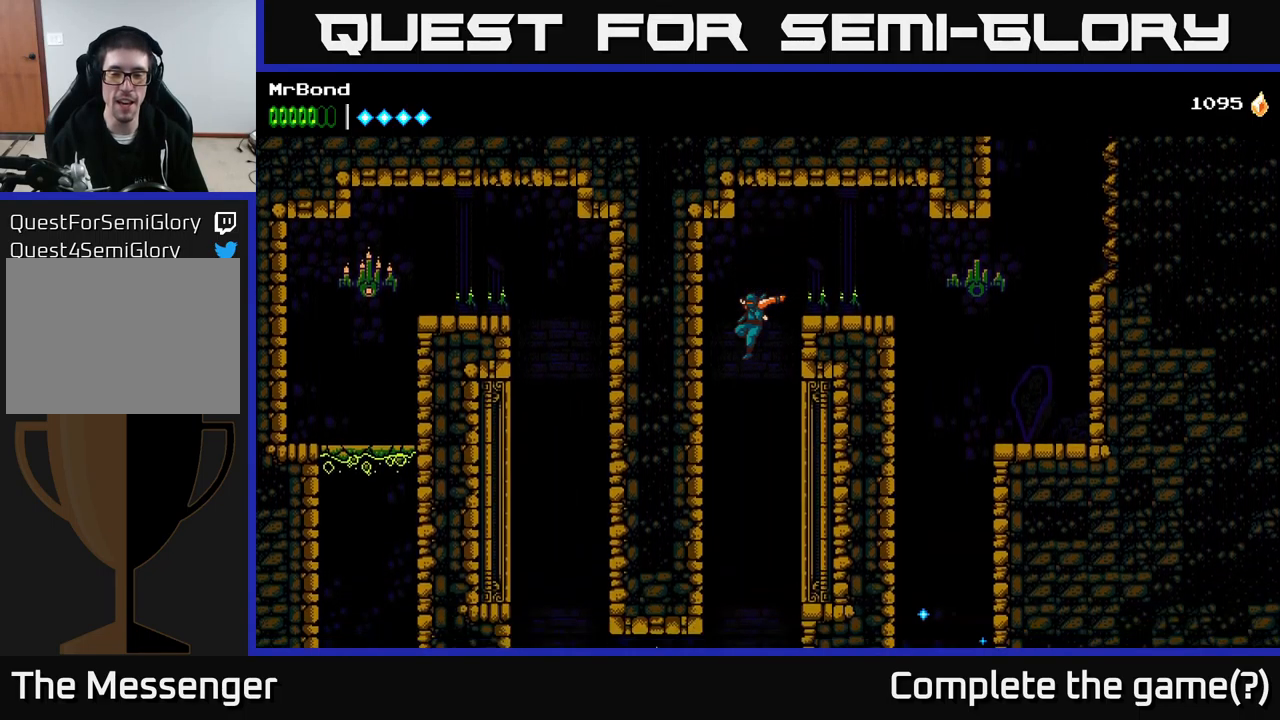
{"buttons": ["DPAD_LEFT"], "right_stick": "center", "events": [[300, "DPAD_LEFT", "down"]]}
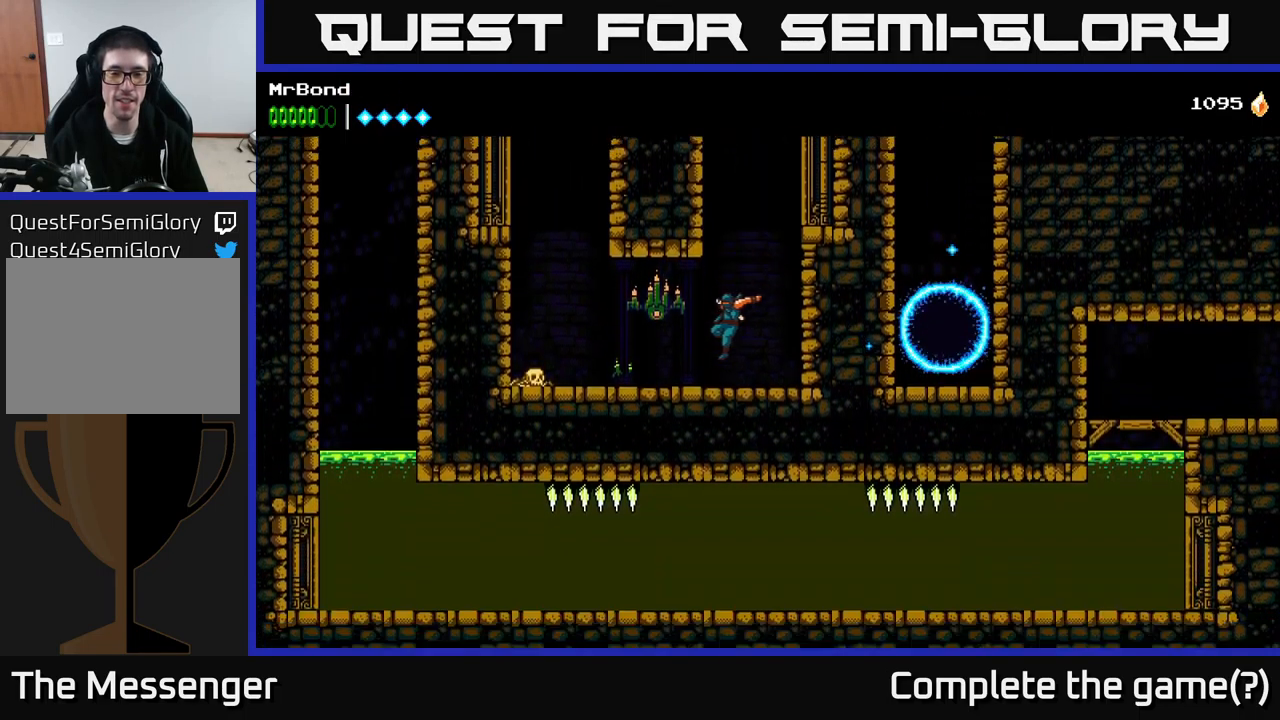
{"buttons": ["A"], "right_stick": "center", "events": [[184, "DPAD_LEFT", "up"], [217, "X", "down"], [350, "A", "down"], [367, "X", "up"]]}
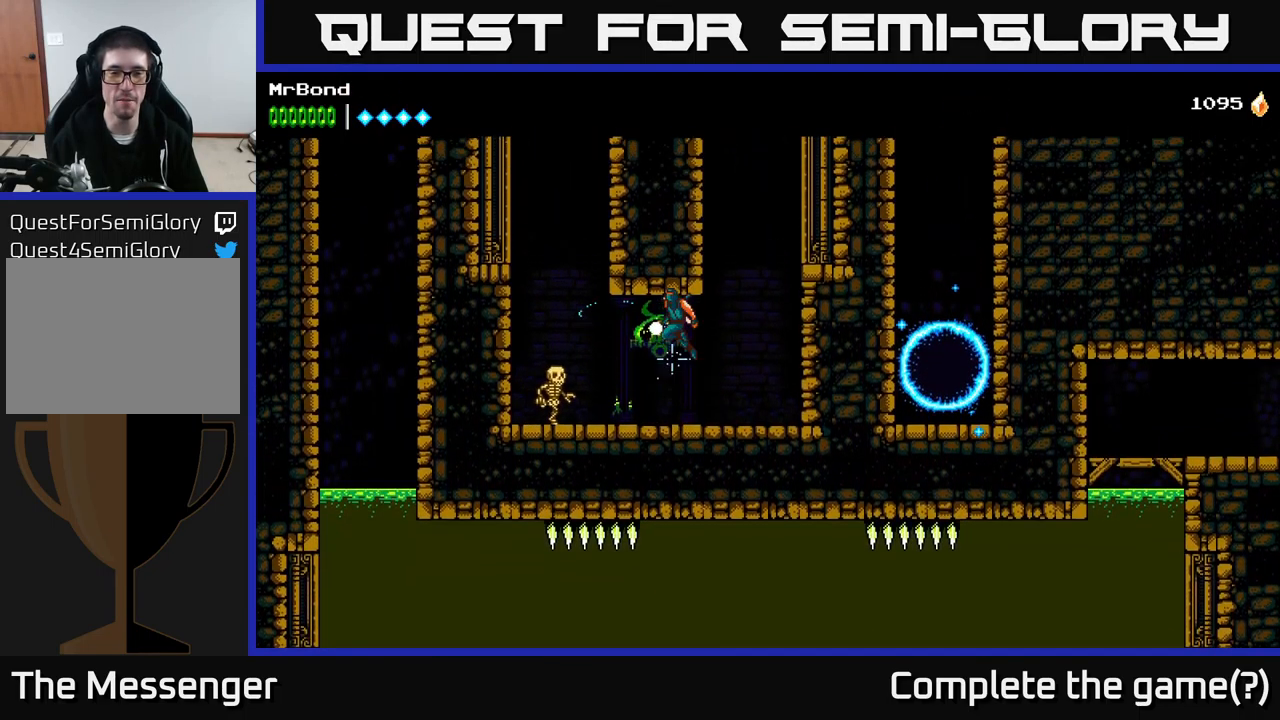
{"buttons": ["X", "DPAD_LEFT"], "right_stick": "center", "events": [[34, "A", "up"], [100, "X", "down"], [234, "X", "up"], [400, "DPAD_LEFT", "down"], [400, "X", "down"]]}
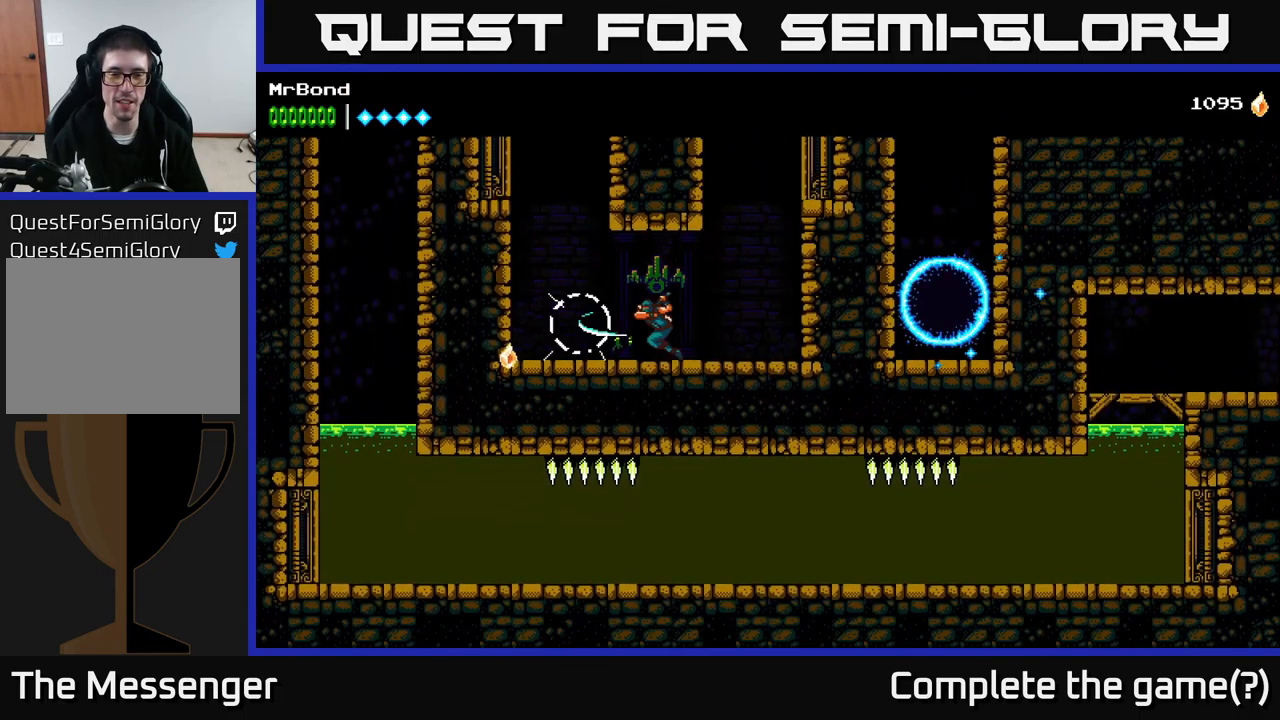
{"buttons": [], "right_stick": "center", "events": [[100, "X", "up"], [117, "DPAD_LEFT", "up"], [250, "DPAD_LEFT", "down"], [467, "DPAD_LEFT", "up"]]}
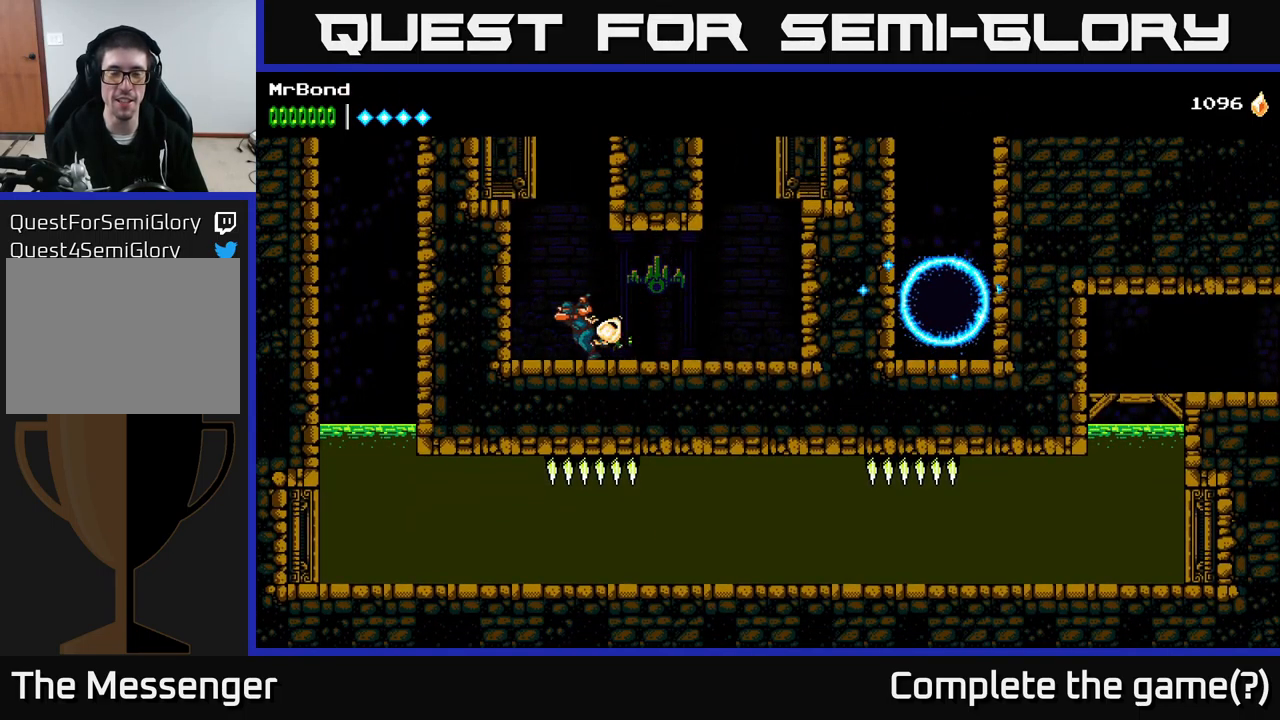
{"buttons": [], "right_stick": "center", "events": []}
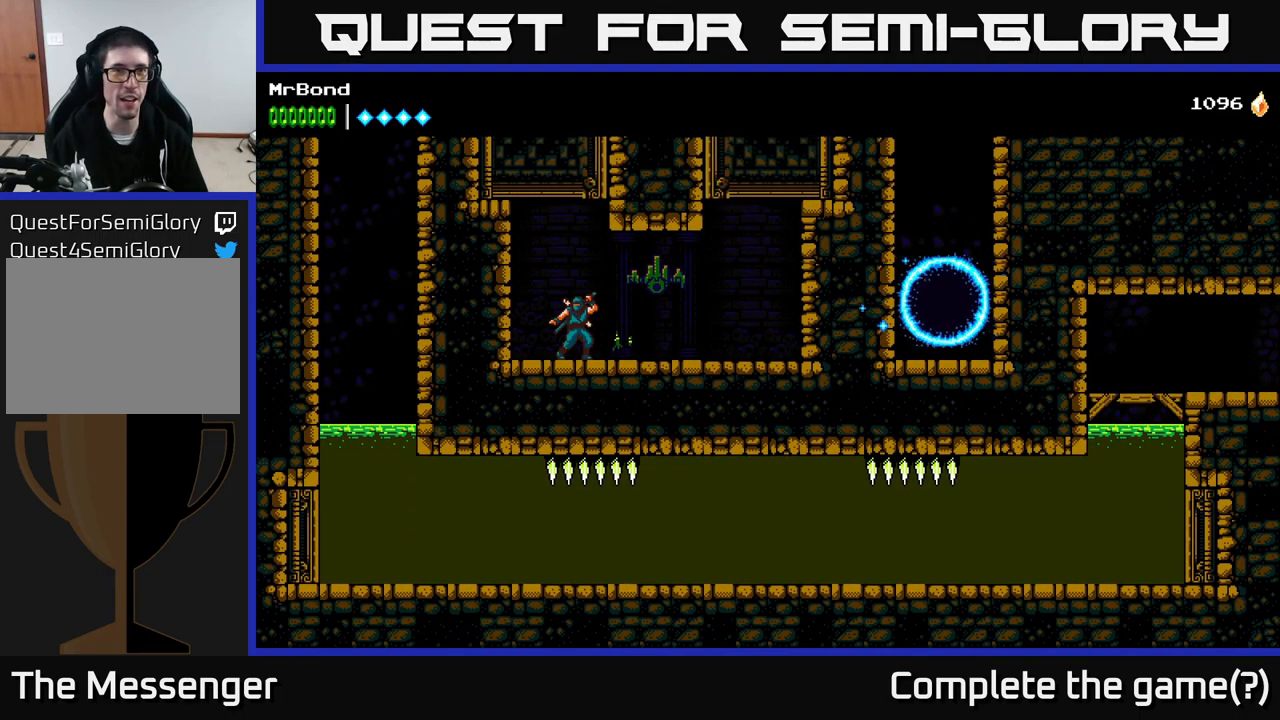
{"buttons": ["A", "DPAD_LEFT"], "right_stick": "center", "events": [[401, "DPAD_LEFT", "down"], [467, "A", "down"]]}
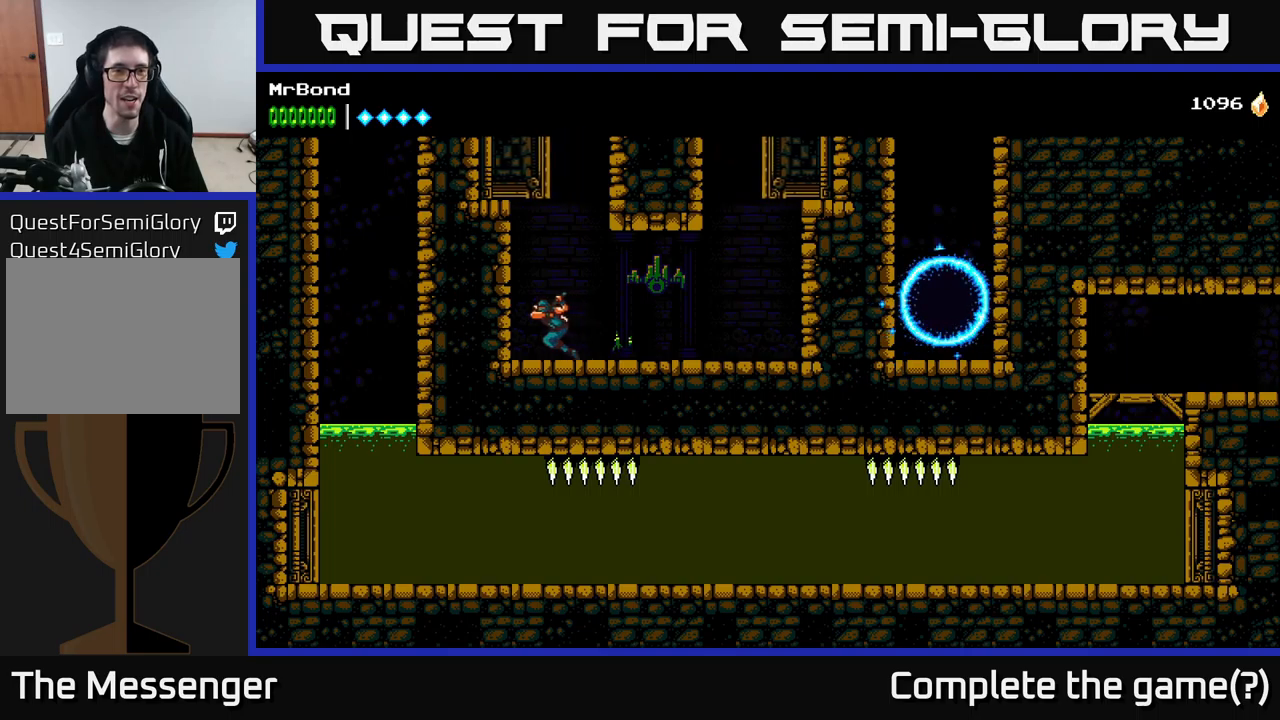
{"buttons": ["A", "DPAD_LEFT"], "right_stick": "center", "events": [[100, "A", "up"], [200, "A", "down"], [333, "A", "up"], [416, "A", "down"]]}
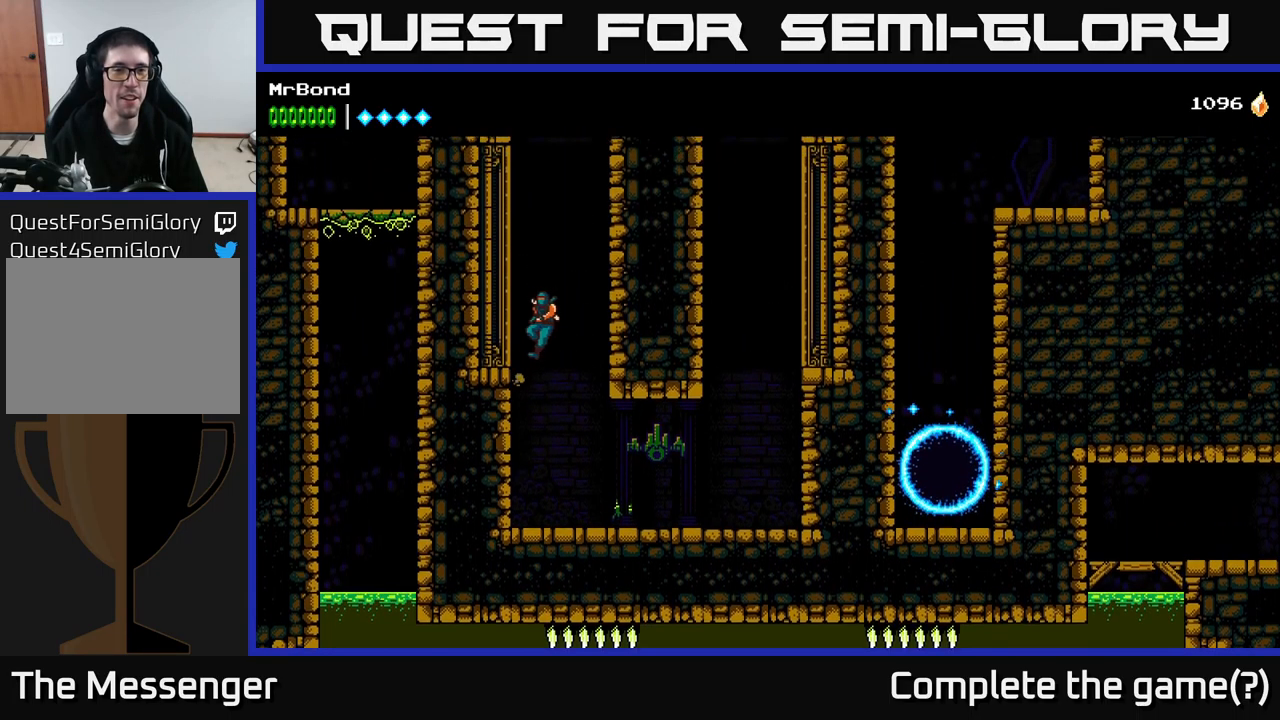
{"buttons": ["DPAD_LEFT"], "right_stick": "center", "events": [[100, "A", "up"], [200, "A", "down"], [366, "A", "up"]]}
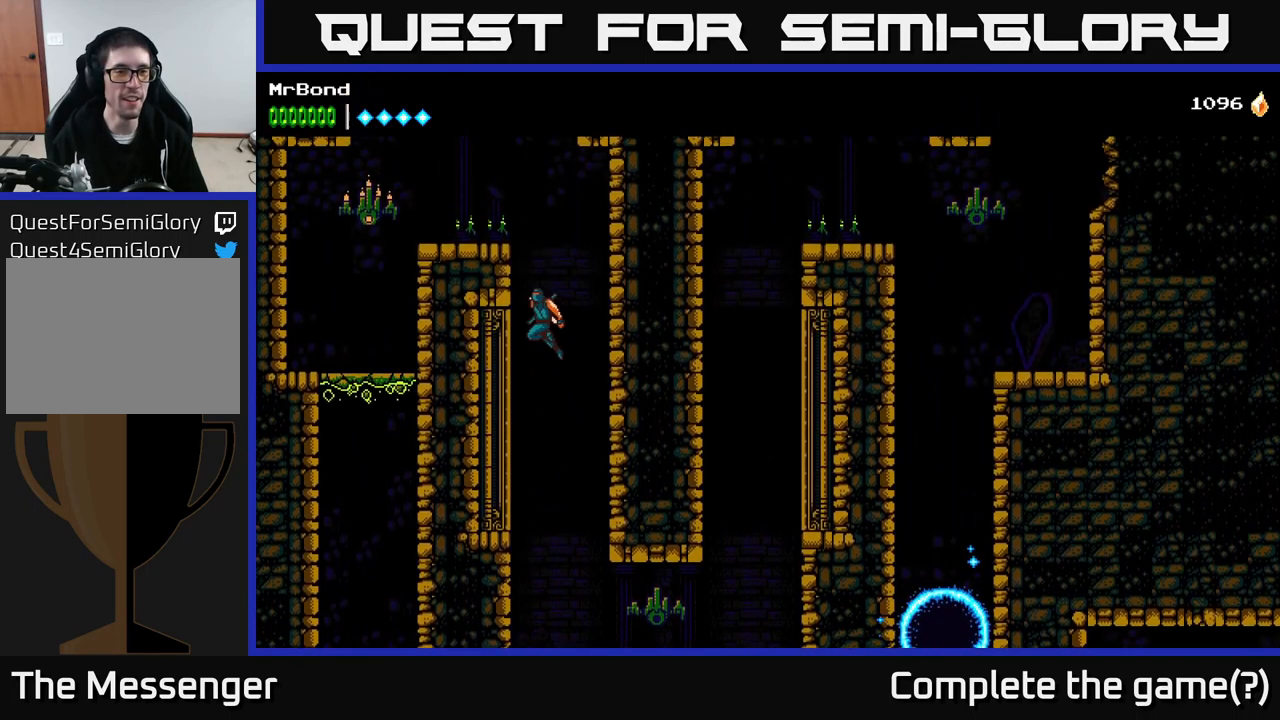
{"buttons": ["DPAD_LEFT"], "right_stick": "center", "events": [[50, "A", "down"], [450, "A", "up"]]}
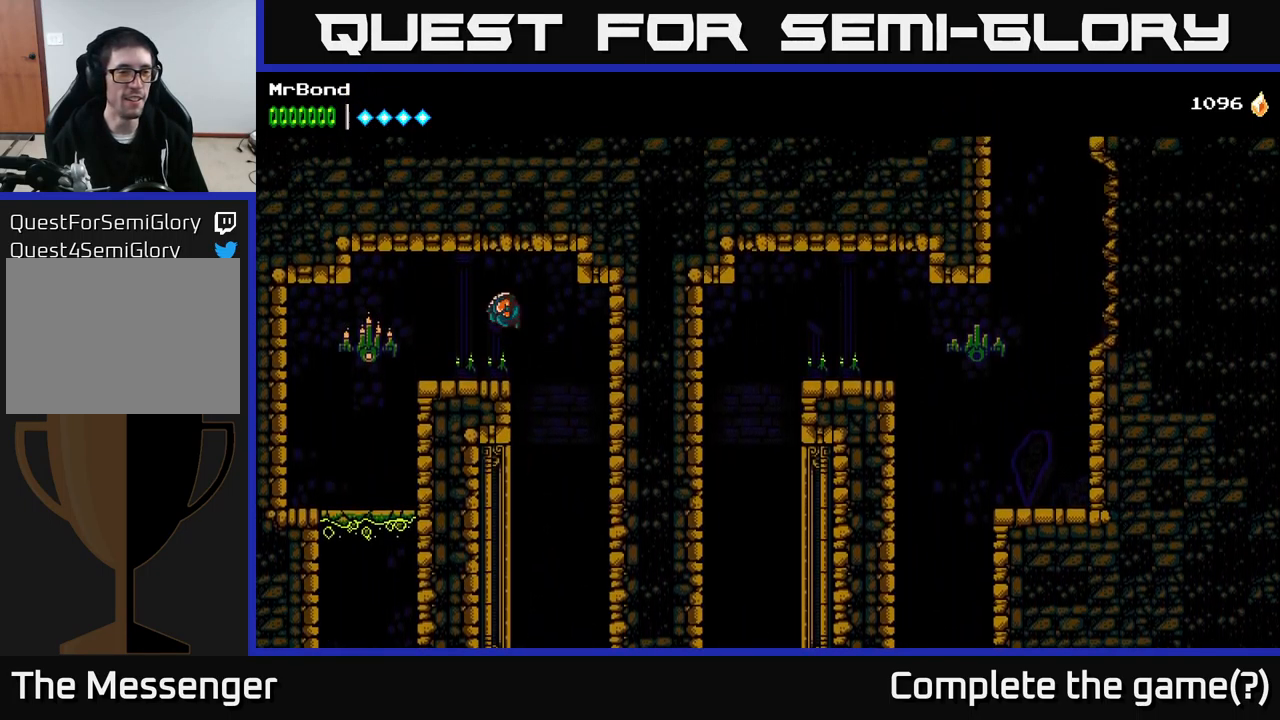
{"buttons": ["DPAD_LEFT"], "right_stick": "center", "events": [[150, "X", "down"], [283, "X", "up"]]}
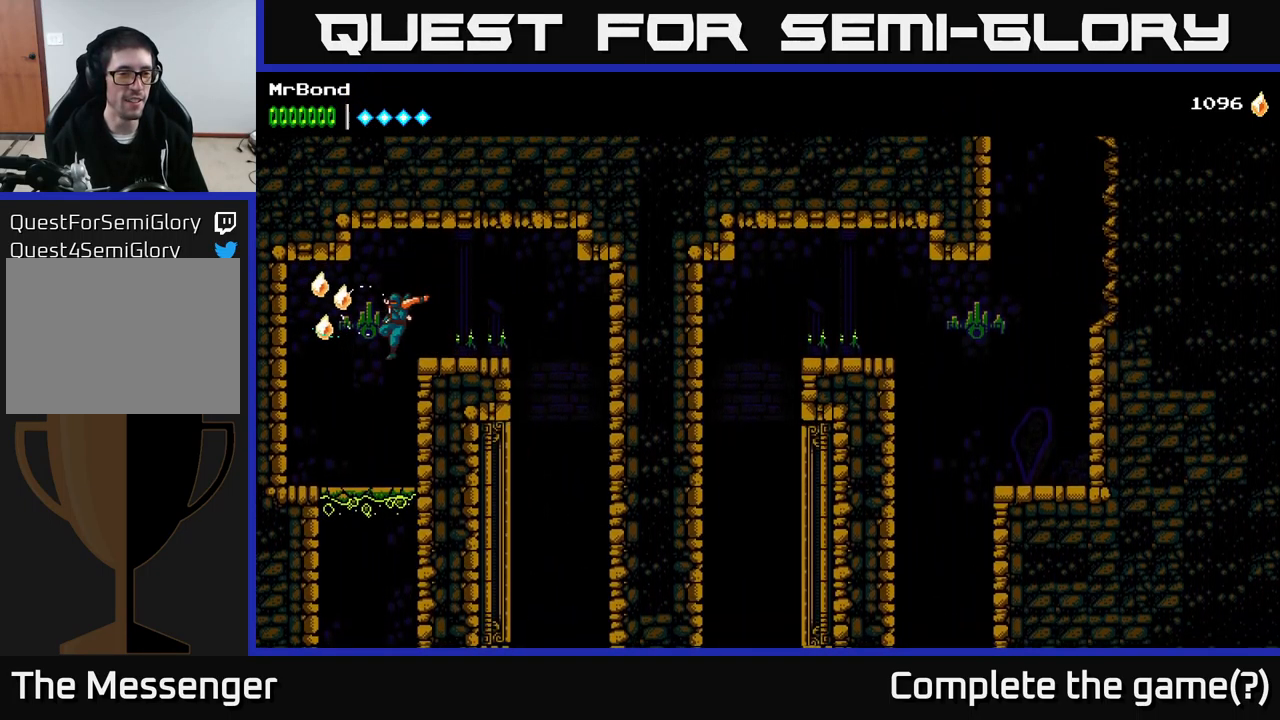
{"buttons": ["A", "DPAD_DOWN"], "right_stick": "center", "events": [[133, "DPAD_LEFT", "up"], [216, "DPAD_RIGHT", "down"], [300, "DPAD_RIGHT", "up"], [333, "DPAD_DOWN", "down"], [433, "A", "down"]]}
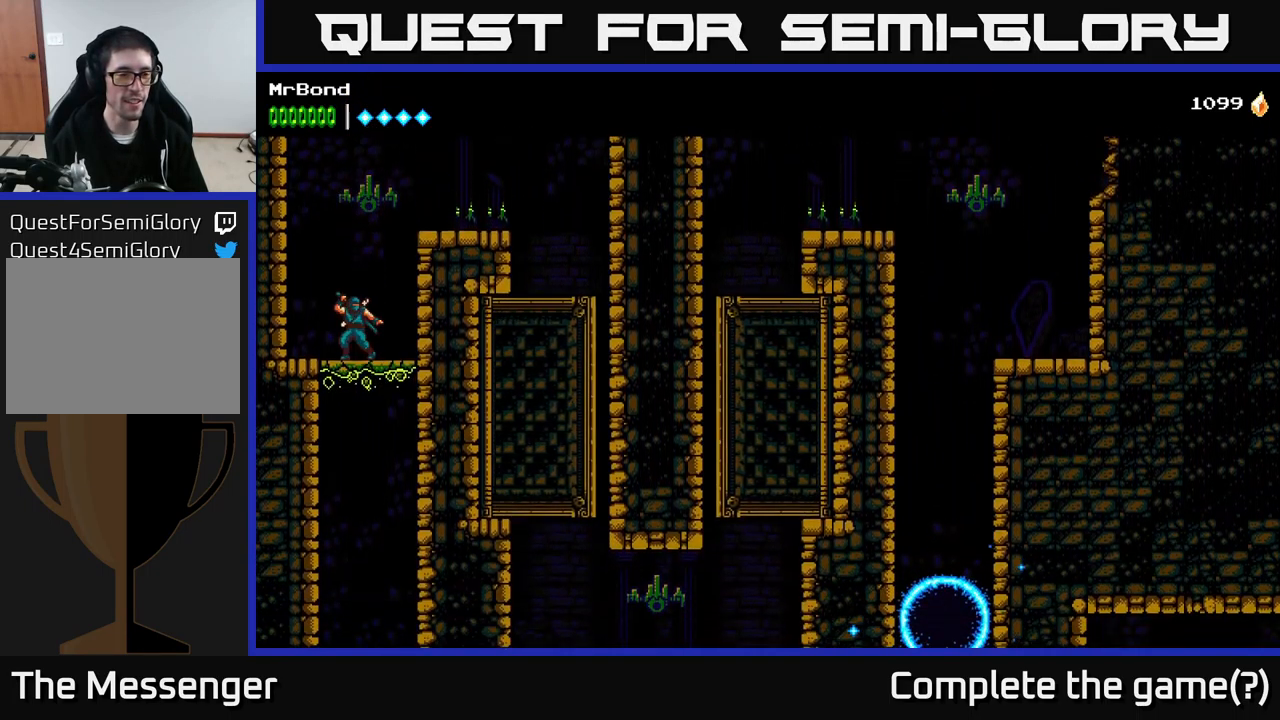
{"buttons": [], "right_stick": "center", "events": [[16, "A", "up"], [16, "DPAD_DOWN", "up"]]}
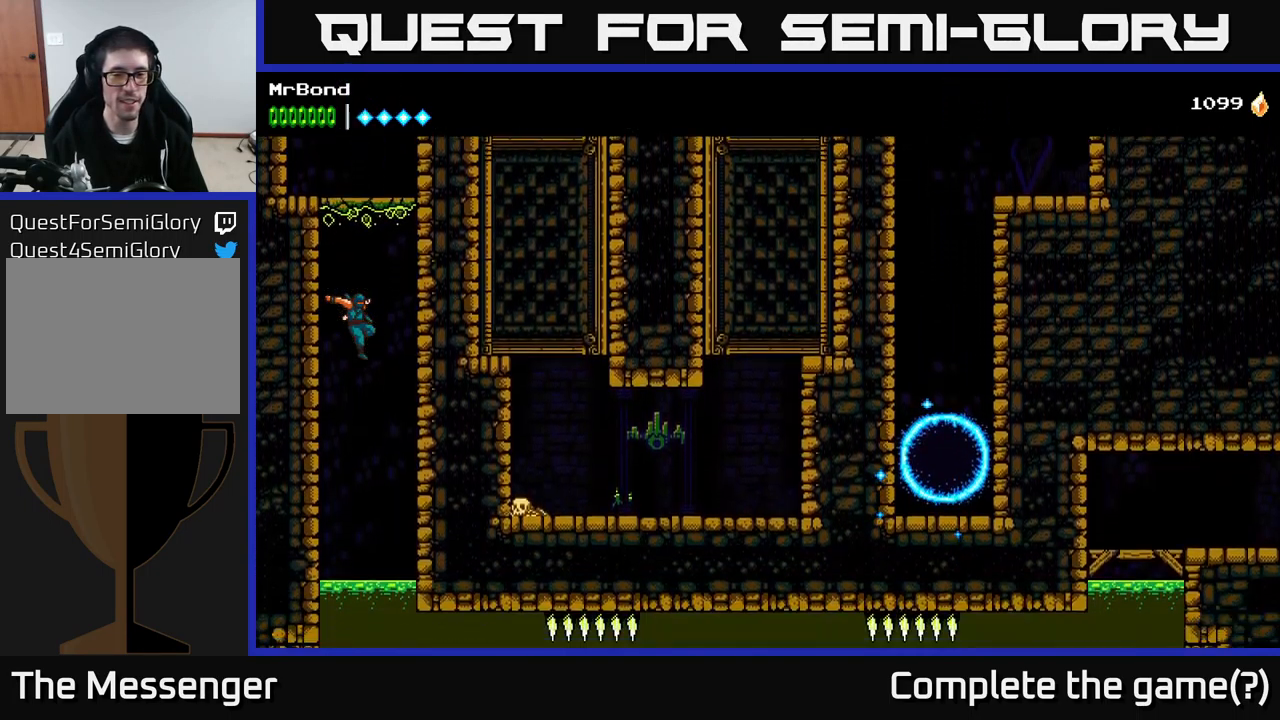
{"buttons": ["DPAD_RIGHT"], "right_stick": "center", "events": [[183, "DPAD_RIGHT", "down"]]}
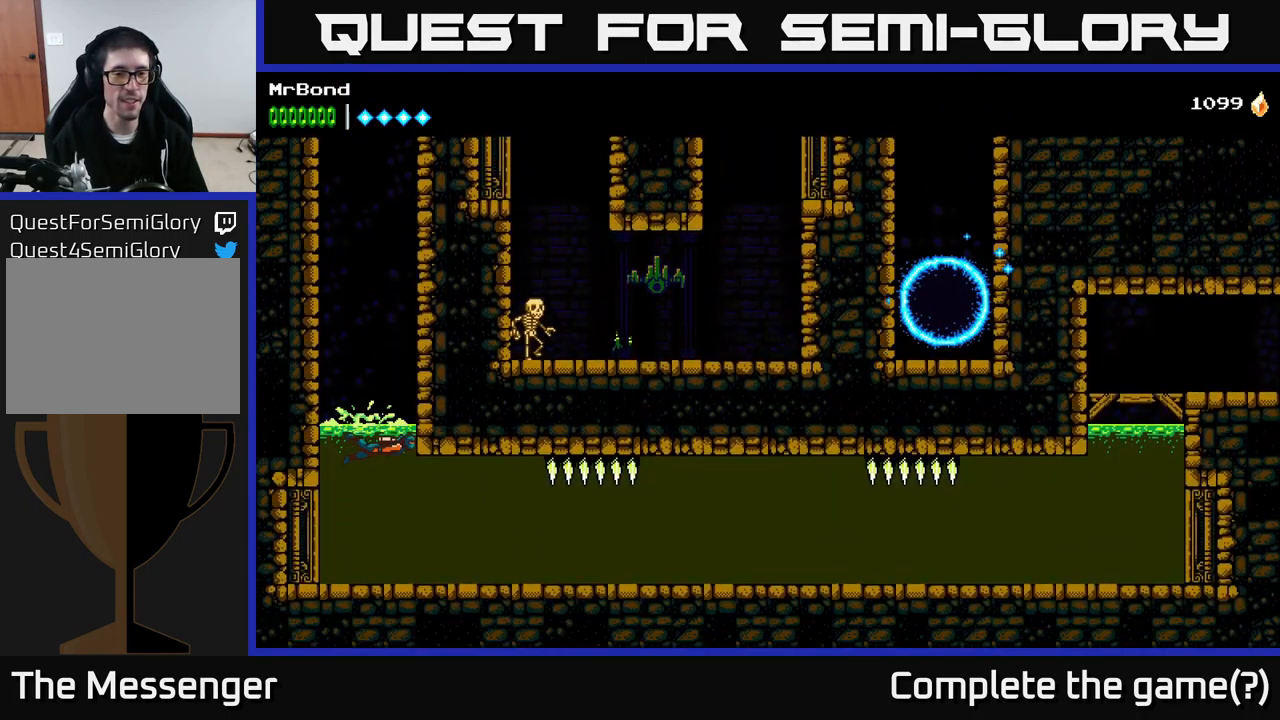
{"buttons": ["DPAD_DOWN", "DPAD_RIGHT"], "right_stick": "center", "events": [[100, "DPAD_DOWN", "down"]]}
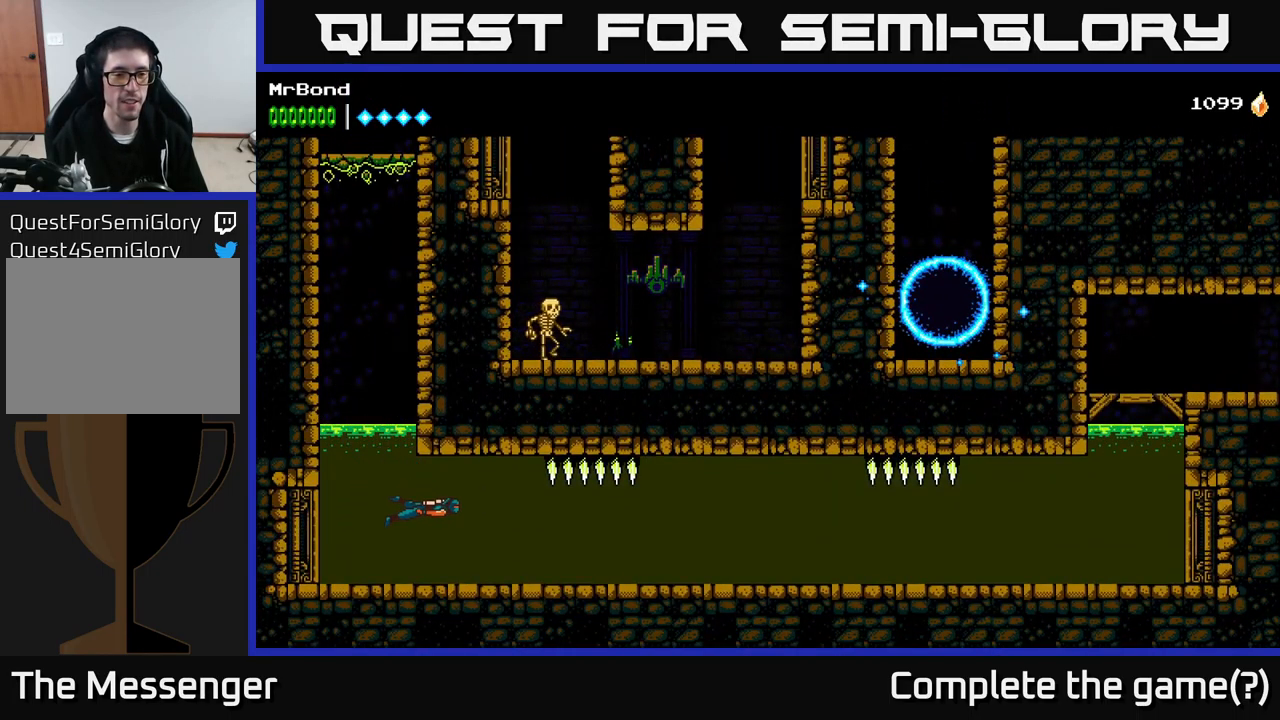
{"buttons": ["X", "DPAD_RIGHT"], "right_stick": "center", "events": [[83, "DPAD_DOWN", "up"], [83, "X", "down"]]}
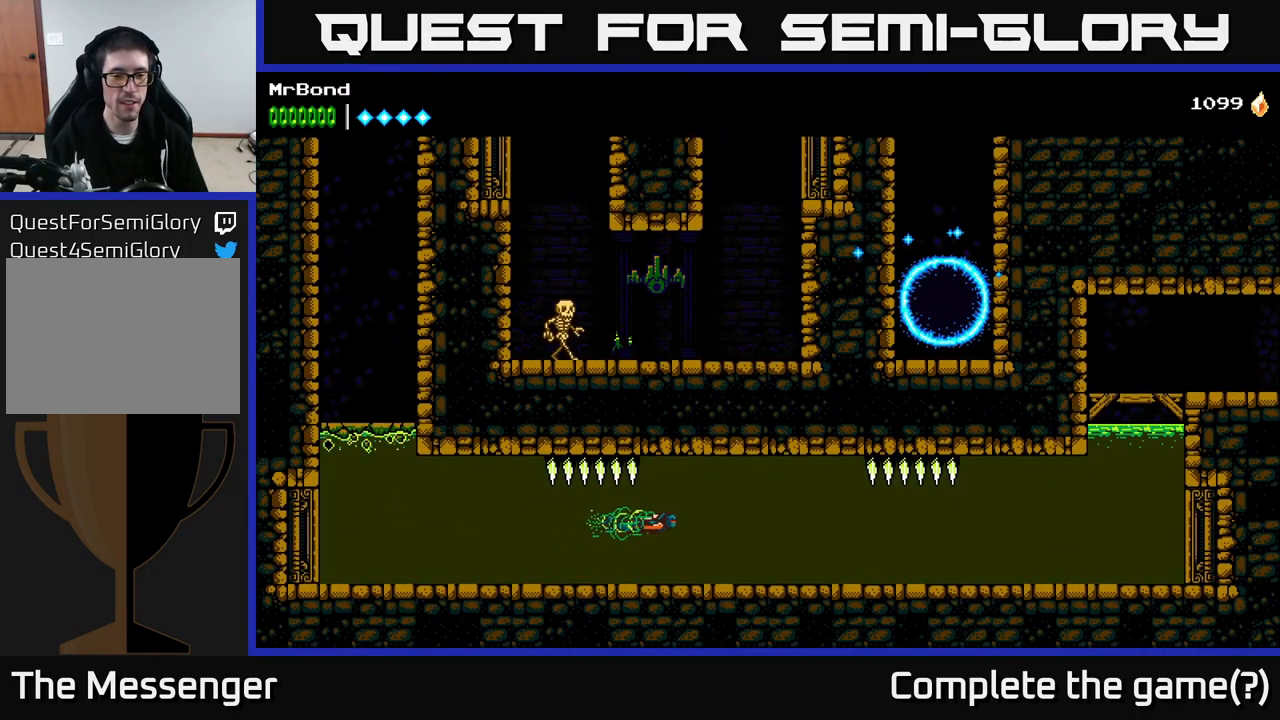
{"buttons": ["X", "DPAD_RIGHT"], "right_stick": "center", "events": [[66, "X", "up"], [216, "X", "down"], [367, "X", "up"], [433, "X", "down"]]}
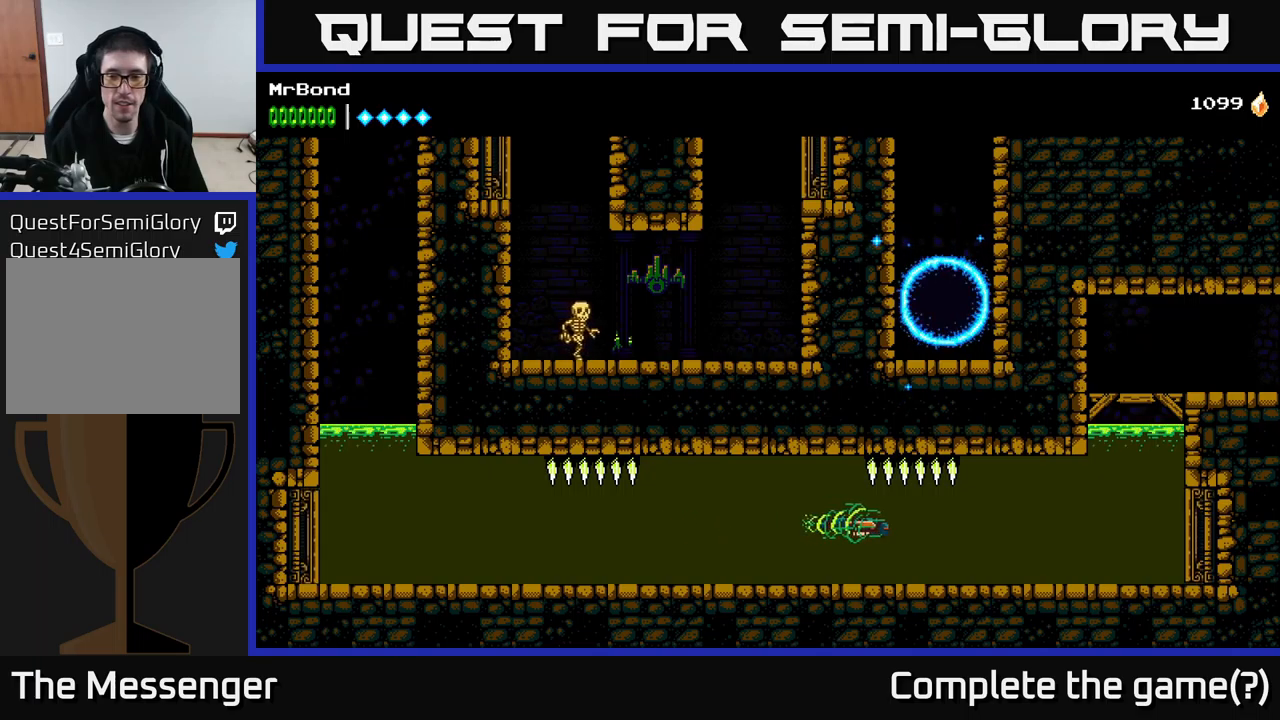
{"buttons": ["DPAD_UP", "DPAD_RIGHT"], "right_stick": "center", "events": [[133, "X", "up"], [467, "DPAD_UP", "down"]]}
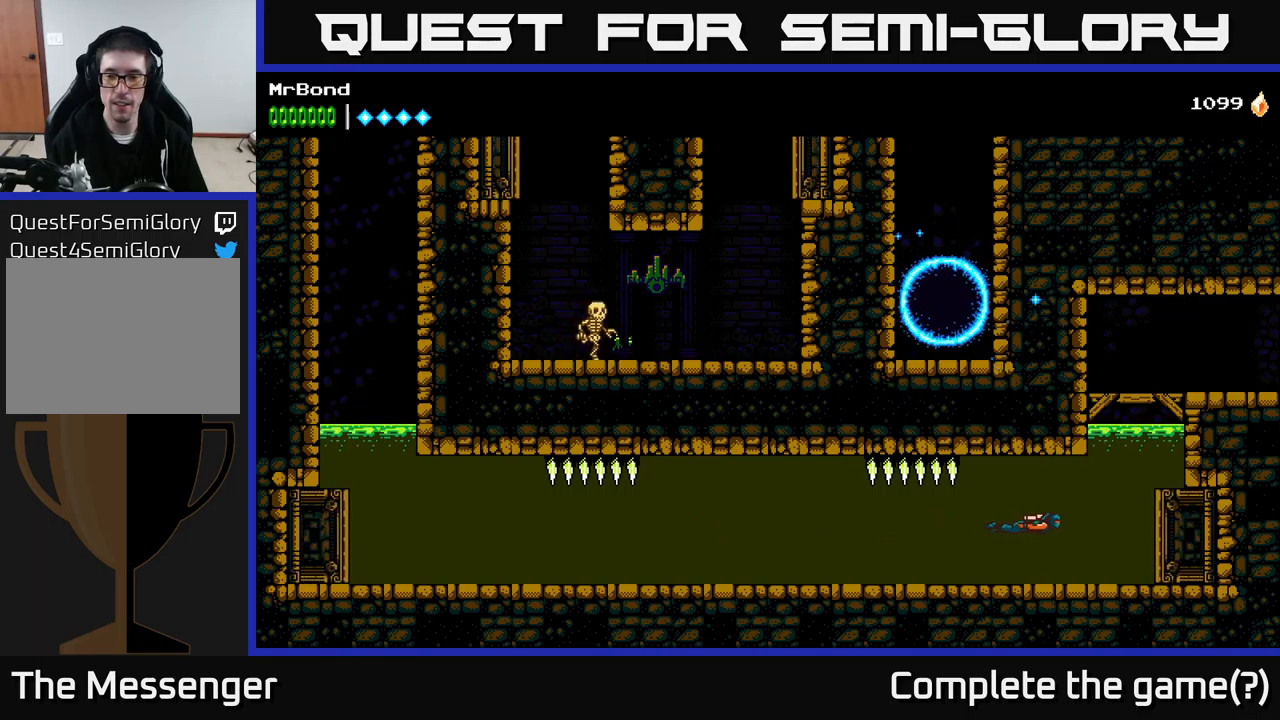
{"buttons": ["DPAD_UP", "DPAD_RIGHT"], "right_stick": "center", "events": [[100, "X", "down"], [317, "X", "up"]]}